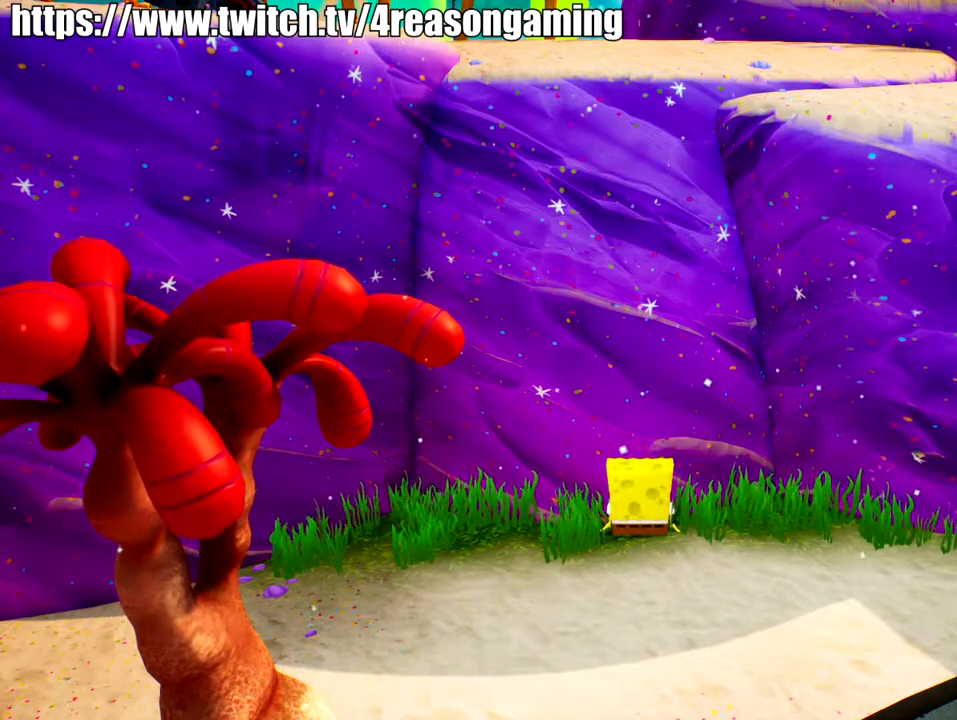
Gameplay with a controller (PlayStation layout); each line is a JSON object with the inputs held at the frame after it. "events" lists button and stick changes between this image and that frame as [ms after this image, input, new state], when the widget could be followed in between.
{"buttons": [], "left_stick": "center", "right_stick": "center", "events": [[167, "left_stick", "up"], [384, "left_stick", "center"]]}
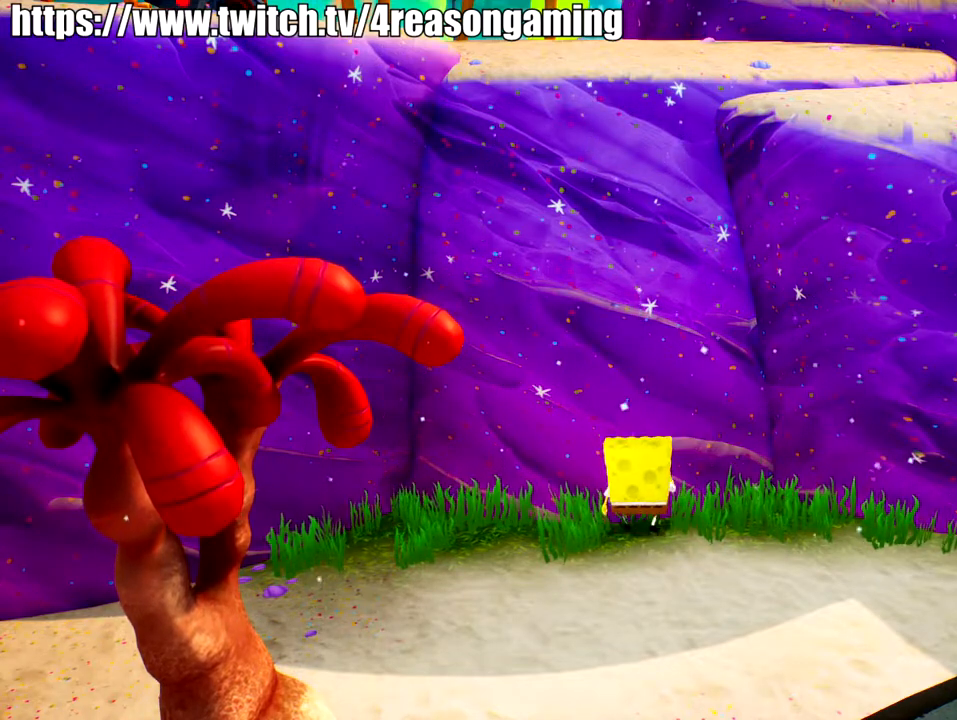
{"buttons": [], "left_stick": "center", "right_stick": "center", "events": []}
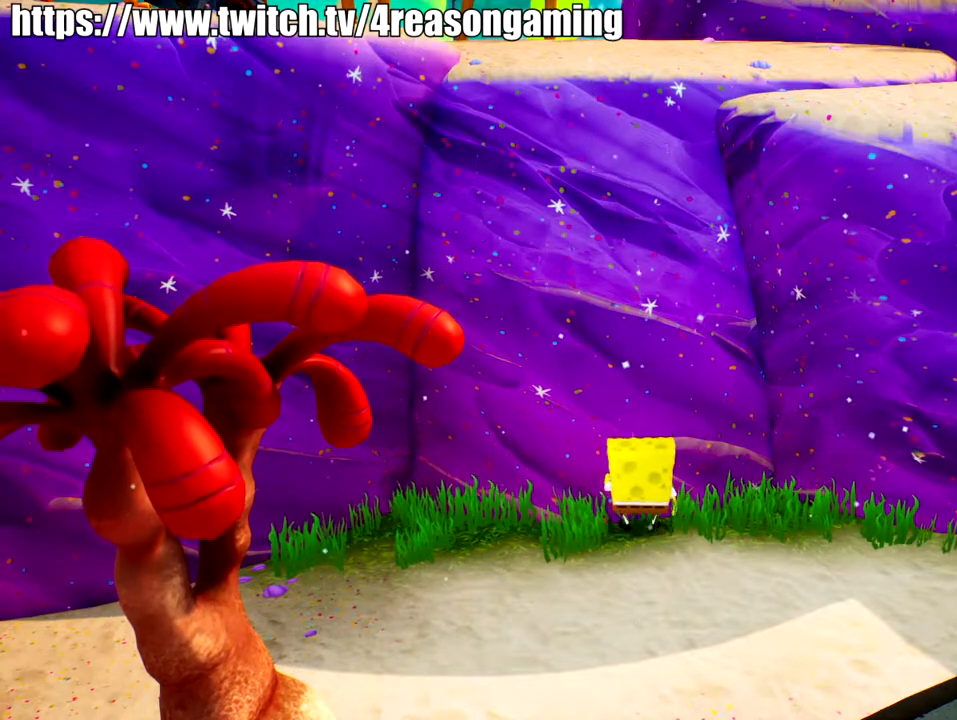
{"buttons": [], "left_stick": "center", "right_stick": "center", "events": []}
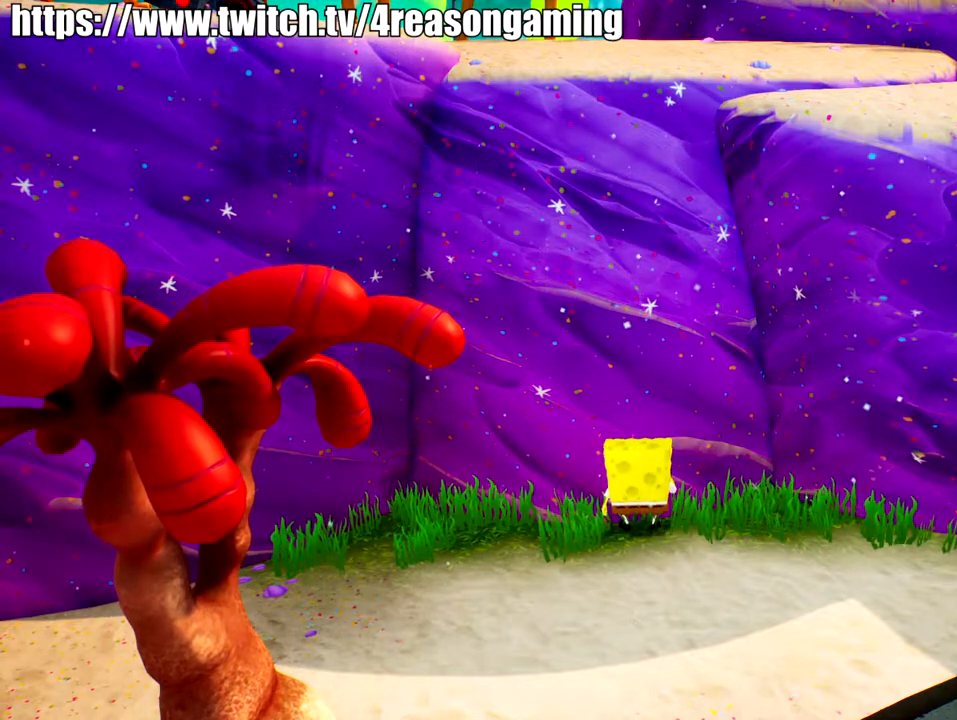
{"buttons": [], "left_stick": "center", "right_stick": "center", "events": []}
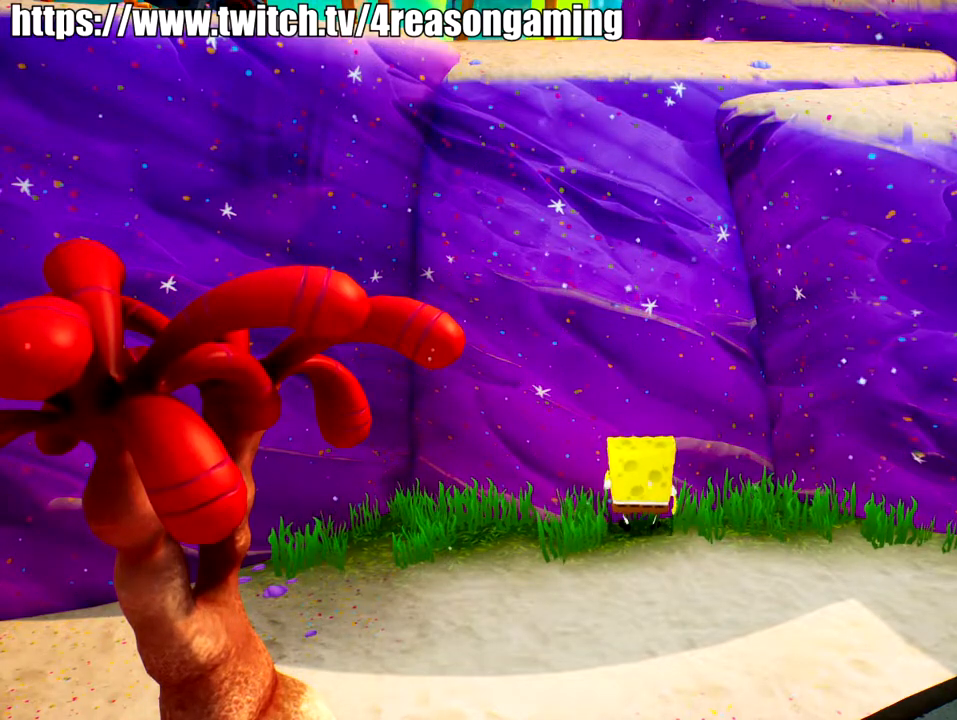
{"buttons": [], "left_stick": "center", "right_stick": "center", "events": []}
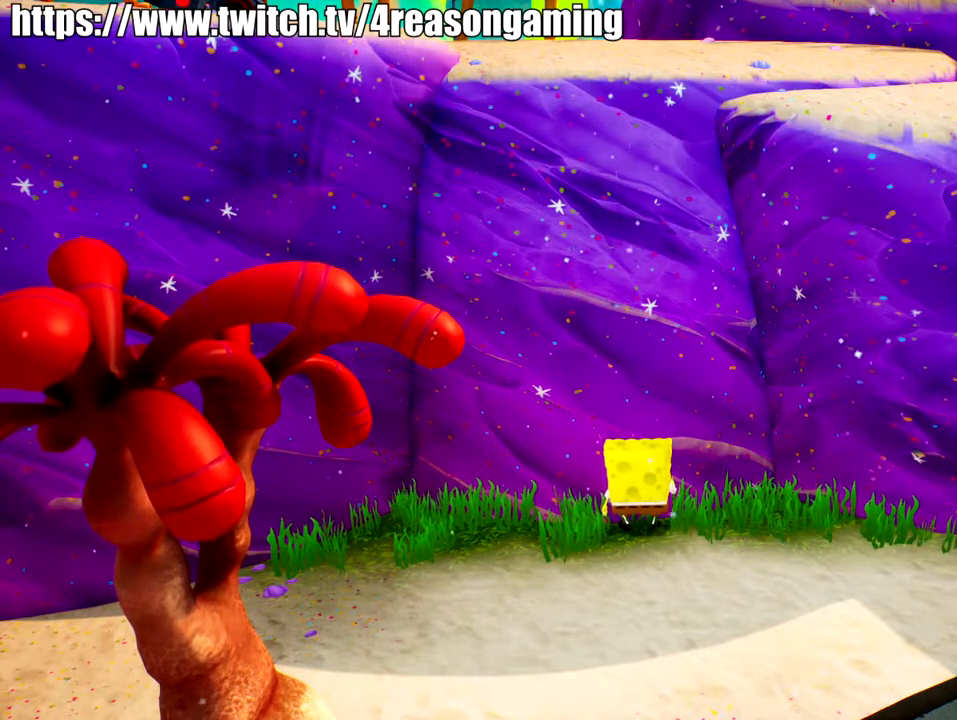
{"buttons": [], "left_stick": "center", "right_stick": "center", "events": []}
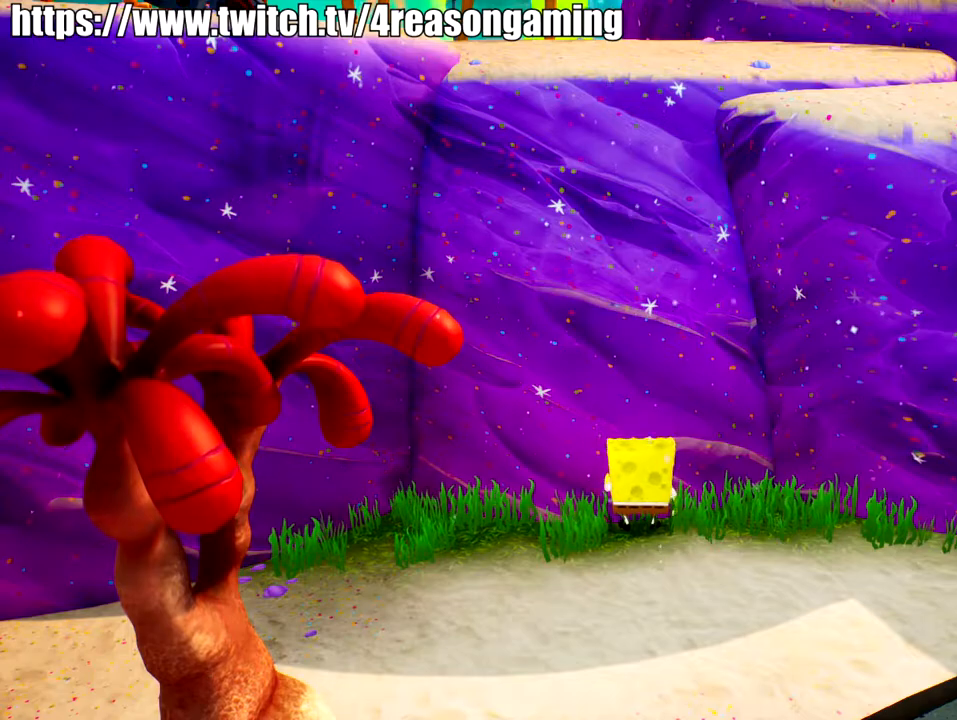
{"buttons": [], "left_stick": "center", "right_stick": "down-left", "events": [[483, "right_stick", "down-left"]]}
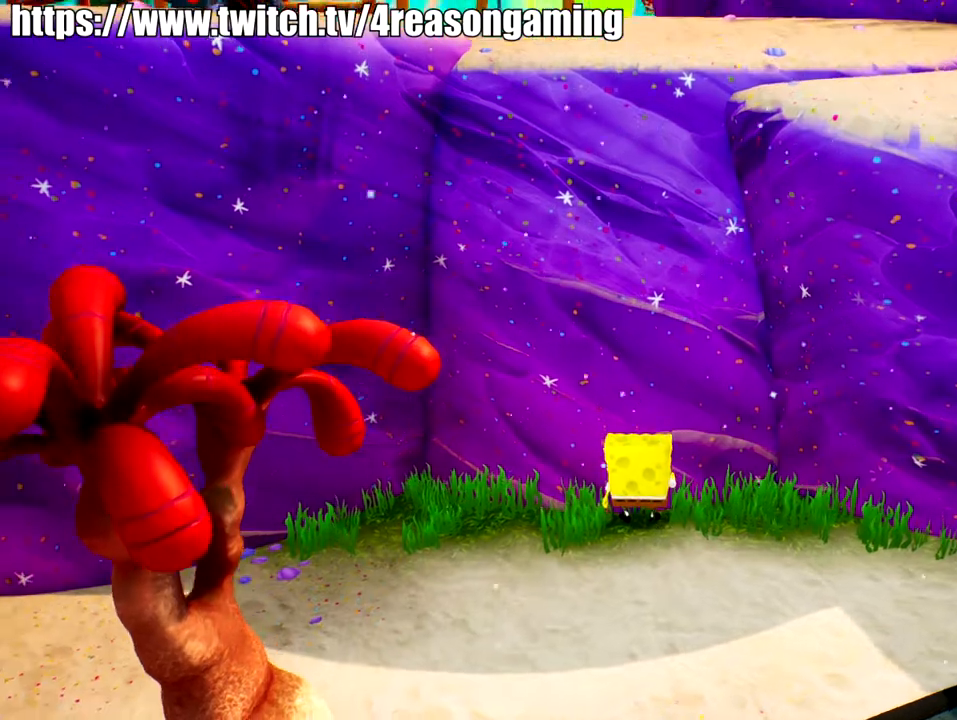
{"buttons": [], "left_stick": "center", "right_stick": "center", "events": [[100, "right_stick", "center"]]}
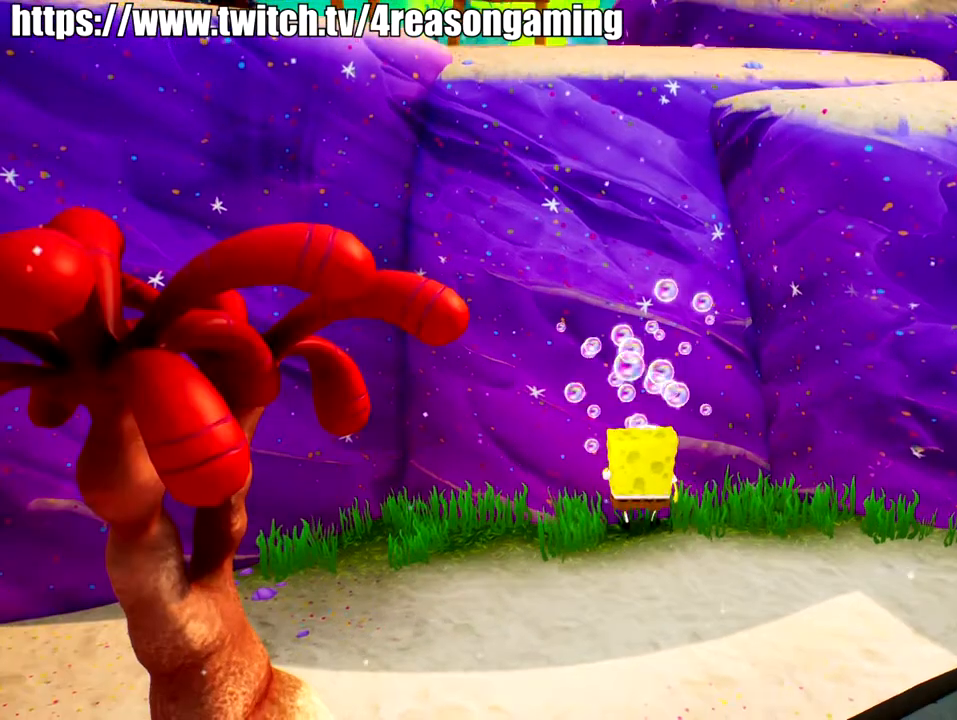
{"buttons": ["CIRCLE"], "left_stick": "center", "right_stick": "center", "events": [[116, "left_stick", "up-left"], [283, "left_stick", "center"], [433, "CIRCLE", "down"]]}
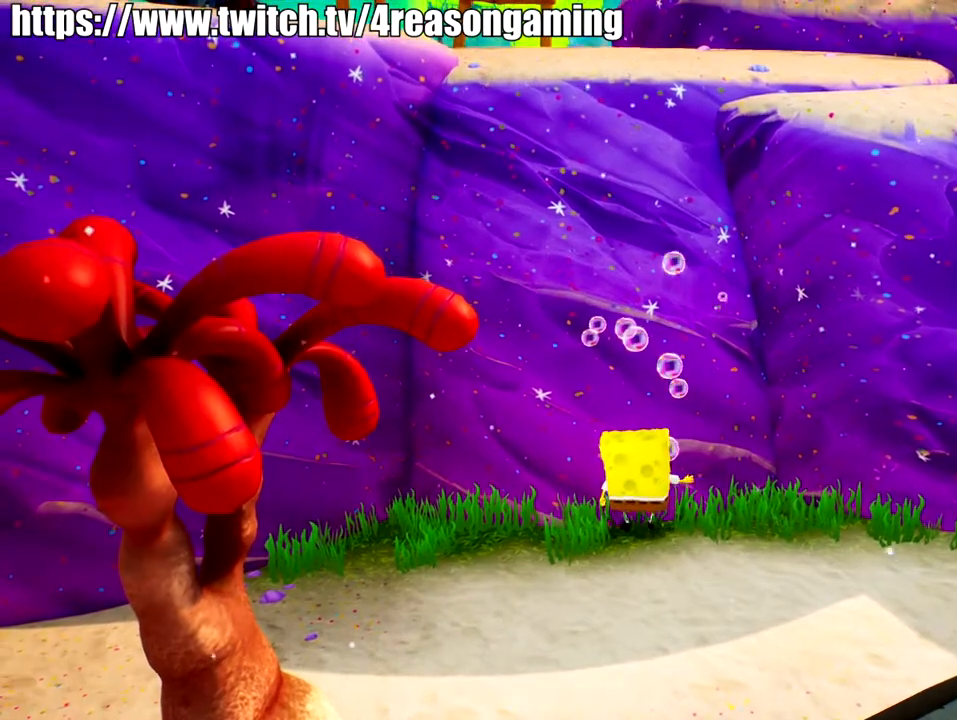
{"buttons": [], "left_stick": "up", "right_stick": "center", "events": [[150, "CIRCLE", "up"], [351, "left_stick", "up"]]}
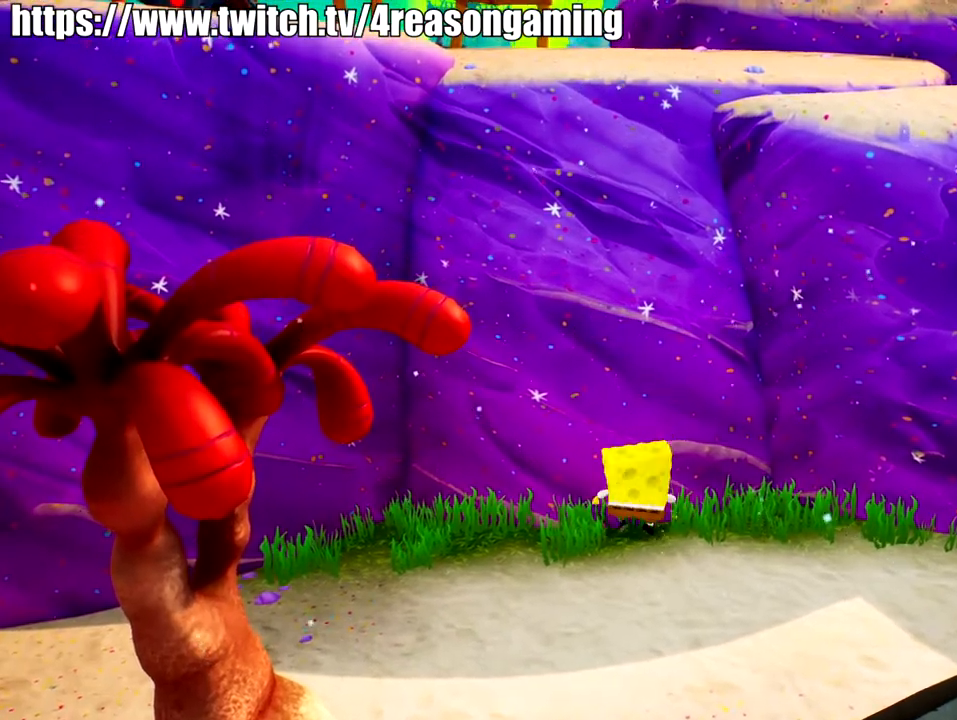
{"buttons": ["CROSS"], "left_stick": "up", "right_stick": "center", "events": [[267, "CROSS", "down"]]}
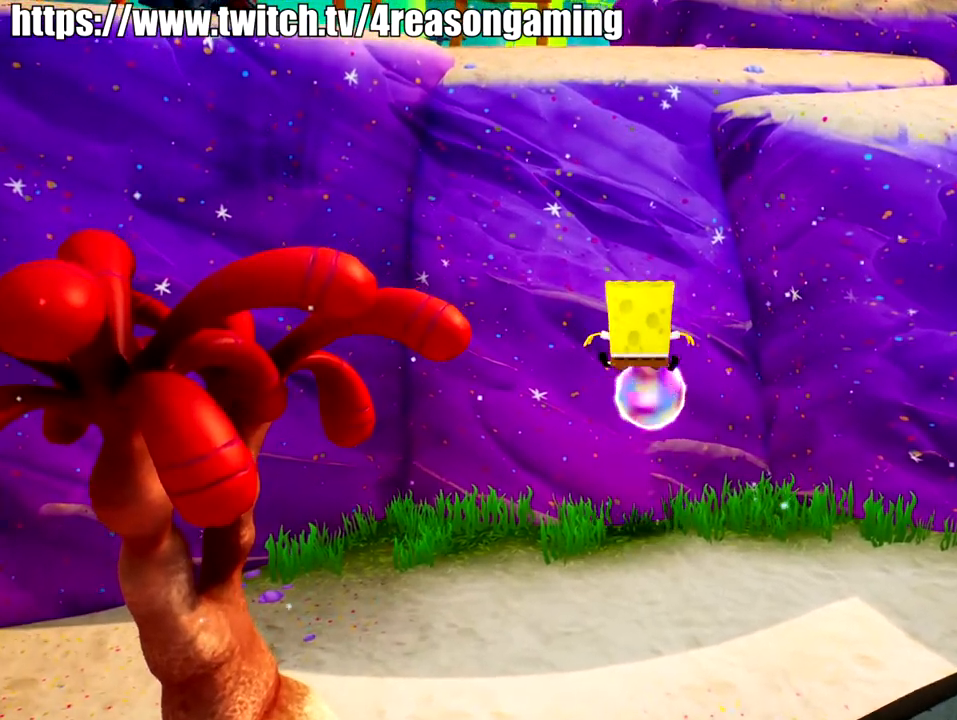
{"buttons": [], "left_stick": "up", "right_stick": "center", "events": [[117, "CROSS", "up"]]}
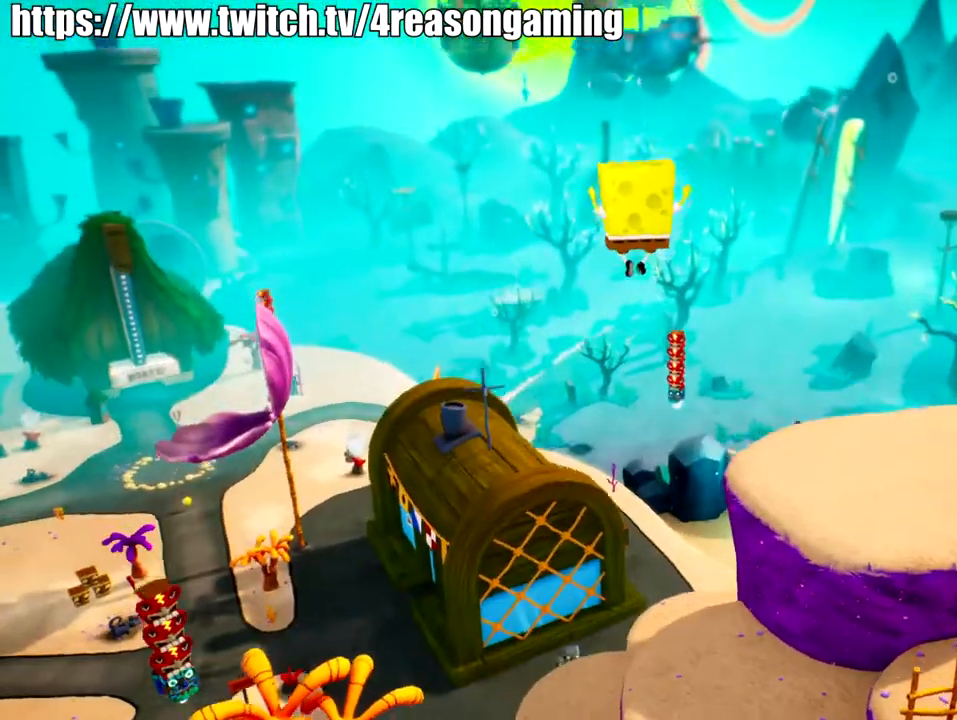
{"buttons": [], "left_stick": "up", "right_stick": "down-left", "events": [[150, "right_stick", "down-left"]]}
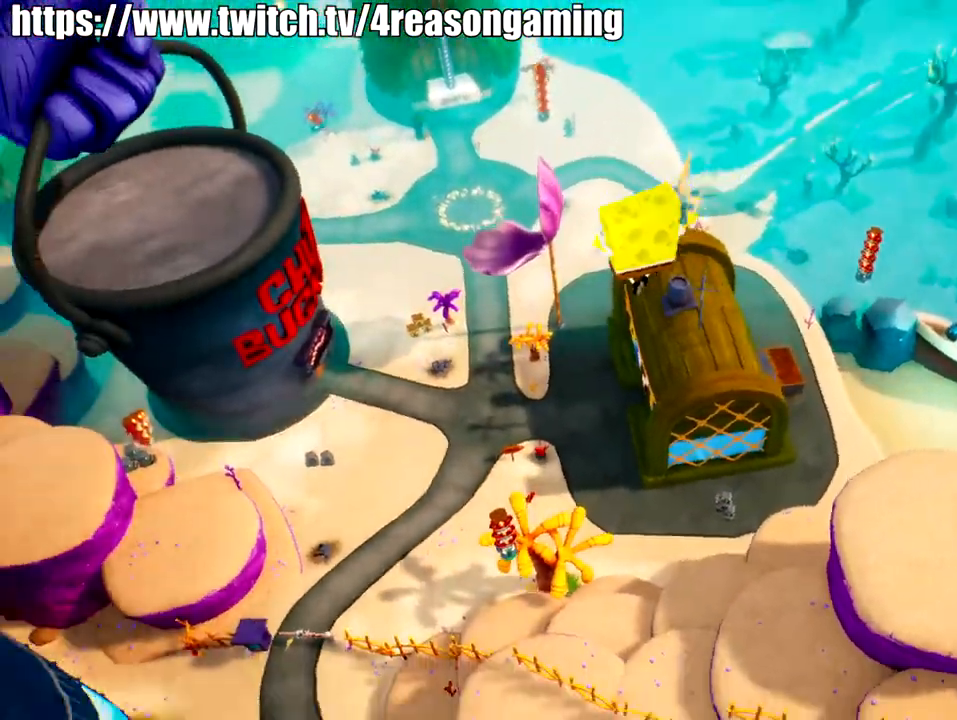
{"buttons": [], "left_stick": "up", "right_stick": "down-left", "events": []}
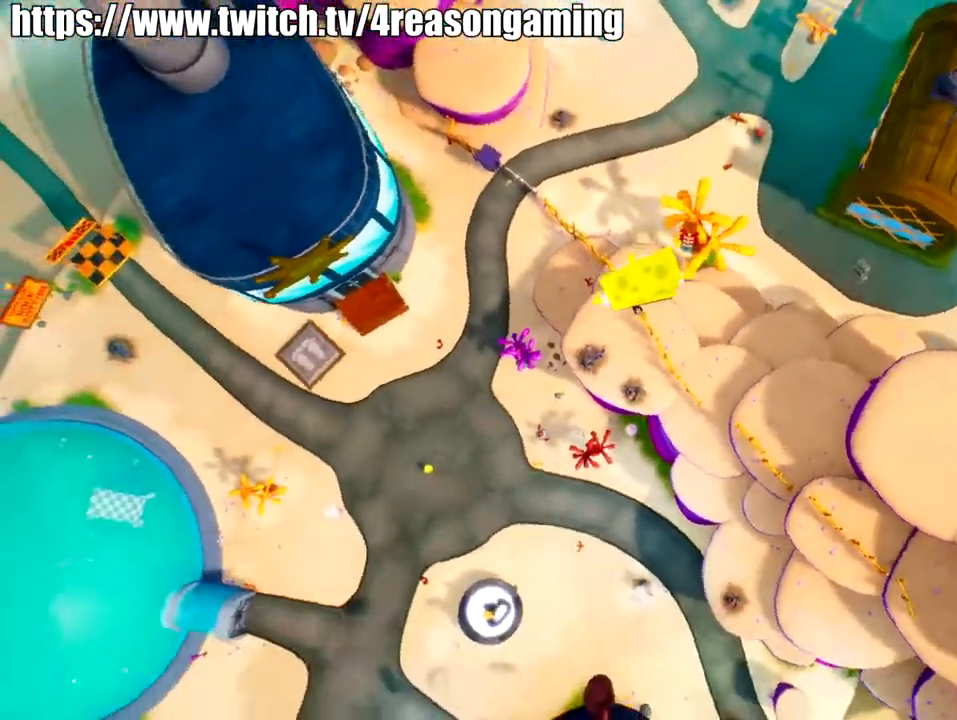
{"buttons": [], "left_stick": "up", "right_stick": "center", "events": [[133, "right_stick", "center"]]}
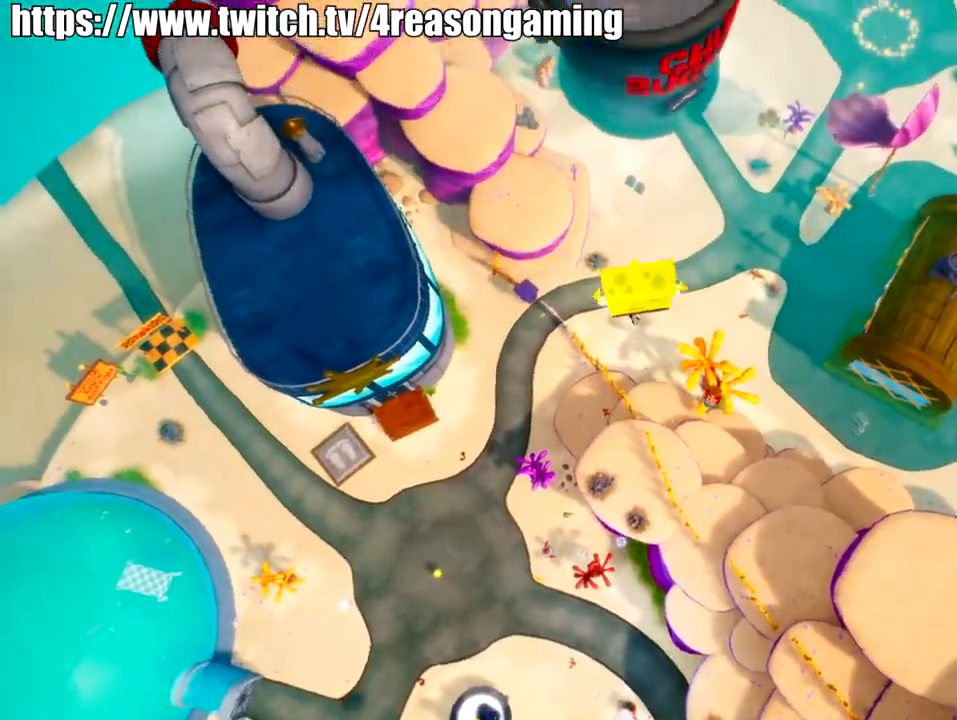
{"buttons": ["SQUARE"], "left_stick": "up", "right_stick": "center", "events": [[100, "CROSS", "down"], [250, "CROSS", "up"], [467, "SQUARE", "down"]]}
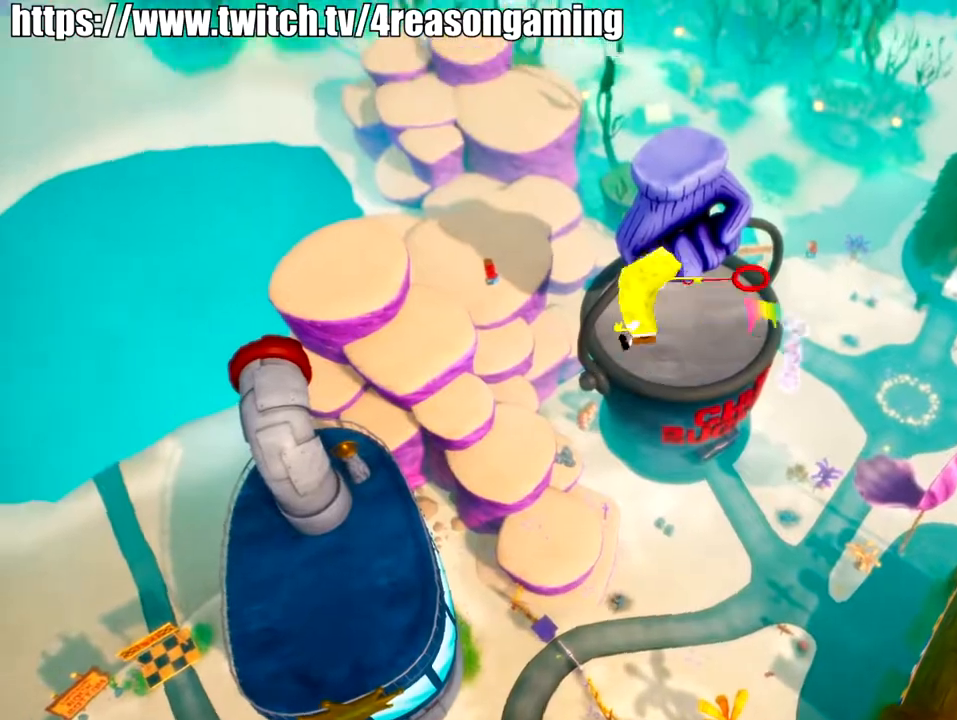
{"buttons": [], "left_stick": "up", "right_stick": "center", "events": [[66, "SQUARE", "up"], [116, "right_stick", "down-left"], [433, "right_stick", "center"]]}
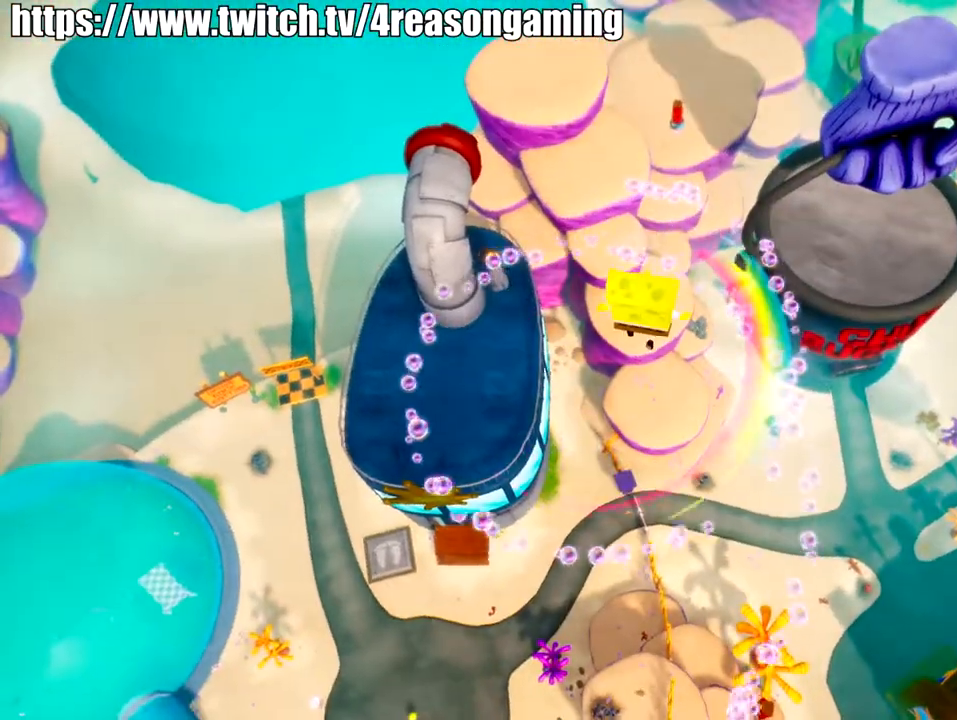
{"buttons": [], "left_stick": "up", "right_stick": "center", "events": [[200, "CROSS", "down"], [401, "CROSS", "up"], [401, "SQUARE", "down"], [501, "SQUARE", "up"]]}
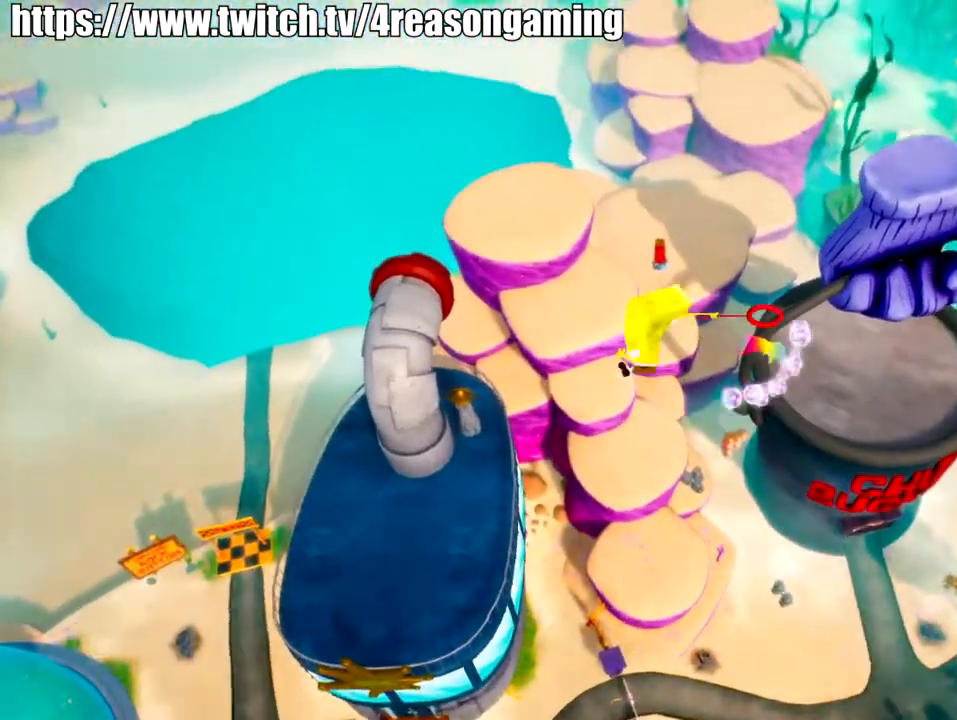
{"buttons": [], "left_stick": "up", "right_stick": "center", "events": [[133, "right_stick", "down-left"], [417, "right_stick", "center"]]}
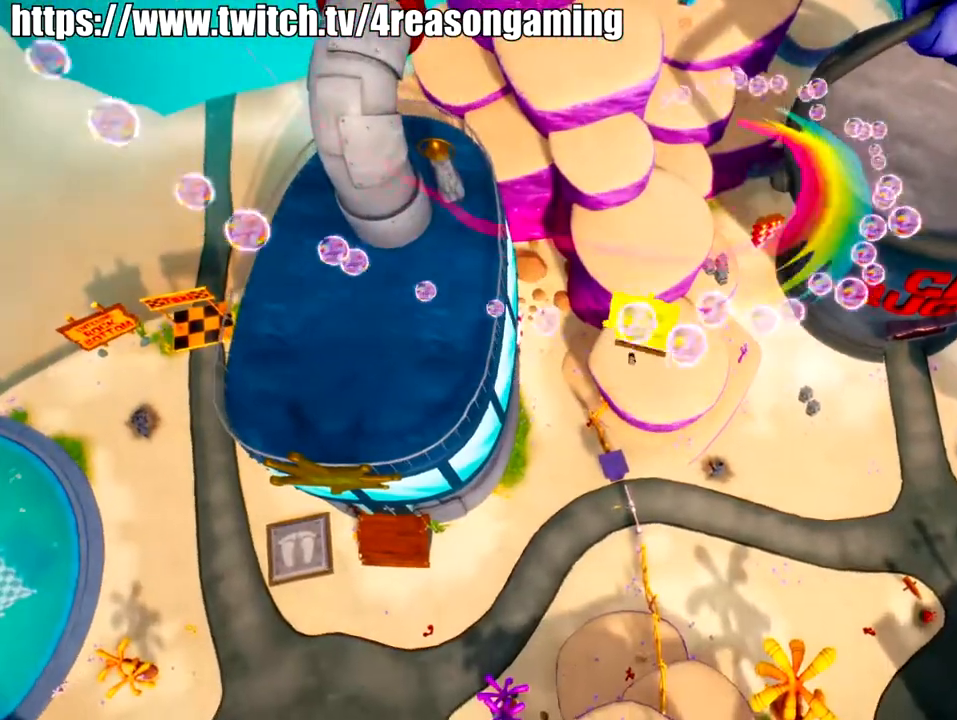
{"buttons": [], "left_stick": "up-right", "right_stick": "center", "events": [[67, "right_stick", "down-left"], [384, "left_stick", "up-right"], [434, "right_stick", "center"]]}